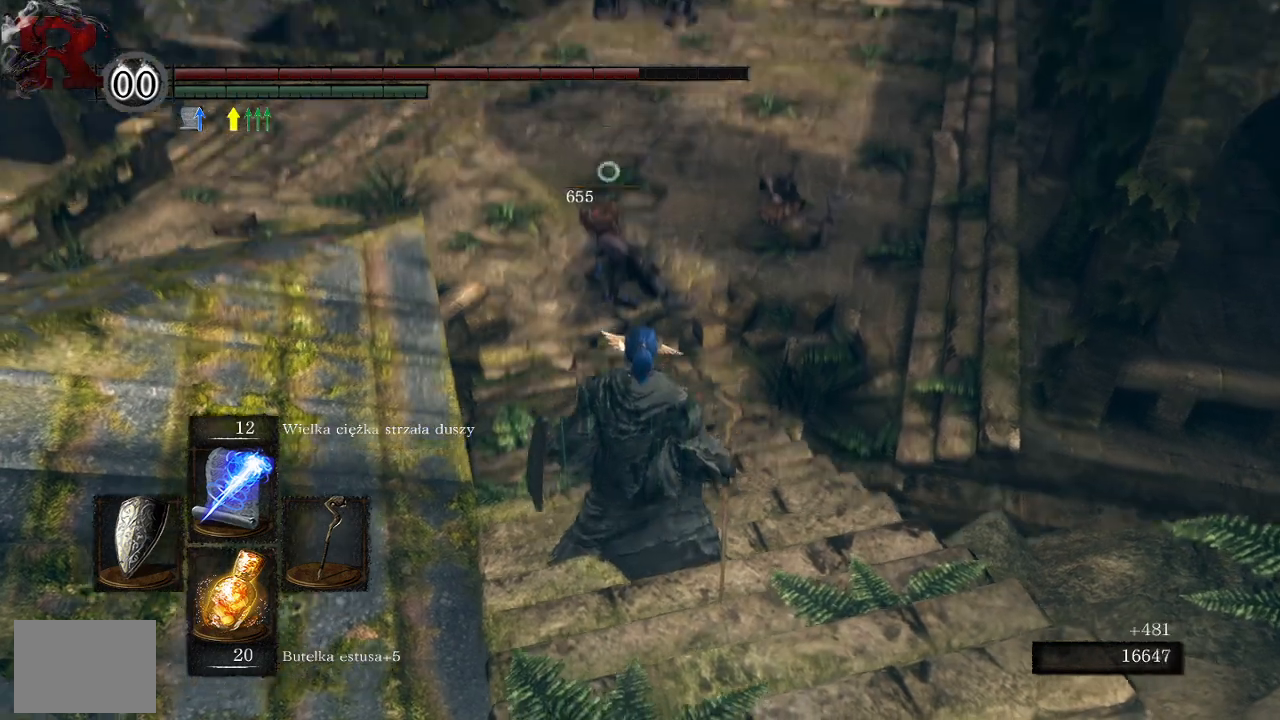
Gameplay with a controller (Xbox layout); each line is a JSON object with the inputs held at the frame after it. "events" lists button and stick changes between this image and that frame as [ms after this image, input, new state], when the widget could be followed in between.
{"buttons": ["R3"], "left_stick": "center", "right_stick": "center", "events": [[250, "left_stick", "center"], [283, "right_stick", "center"], [400, "R3", "down"]]}
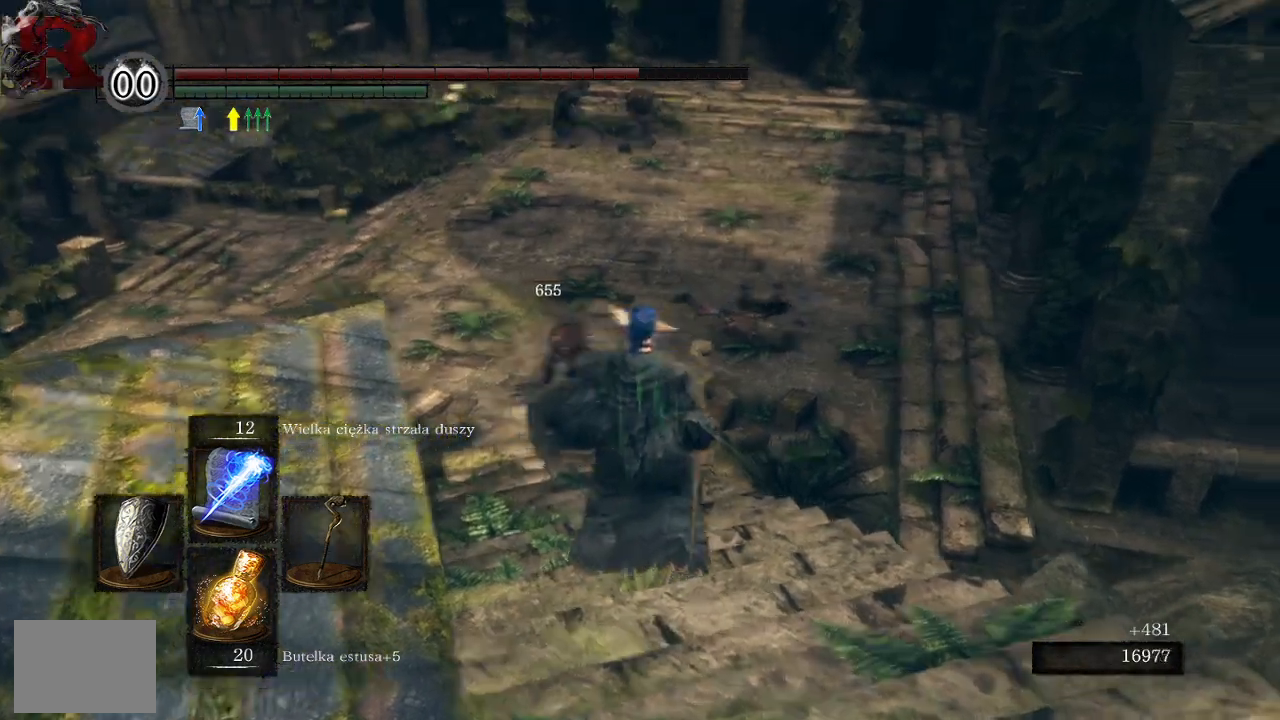
{"buttons": [], "left_stick": "up", "right_stick": "left", "events": [[83, "R3", "up"], [333, "left_stick", "up"], [350, "right_stick", "left"]]}
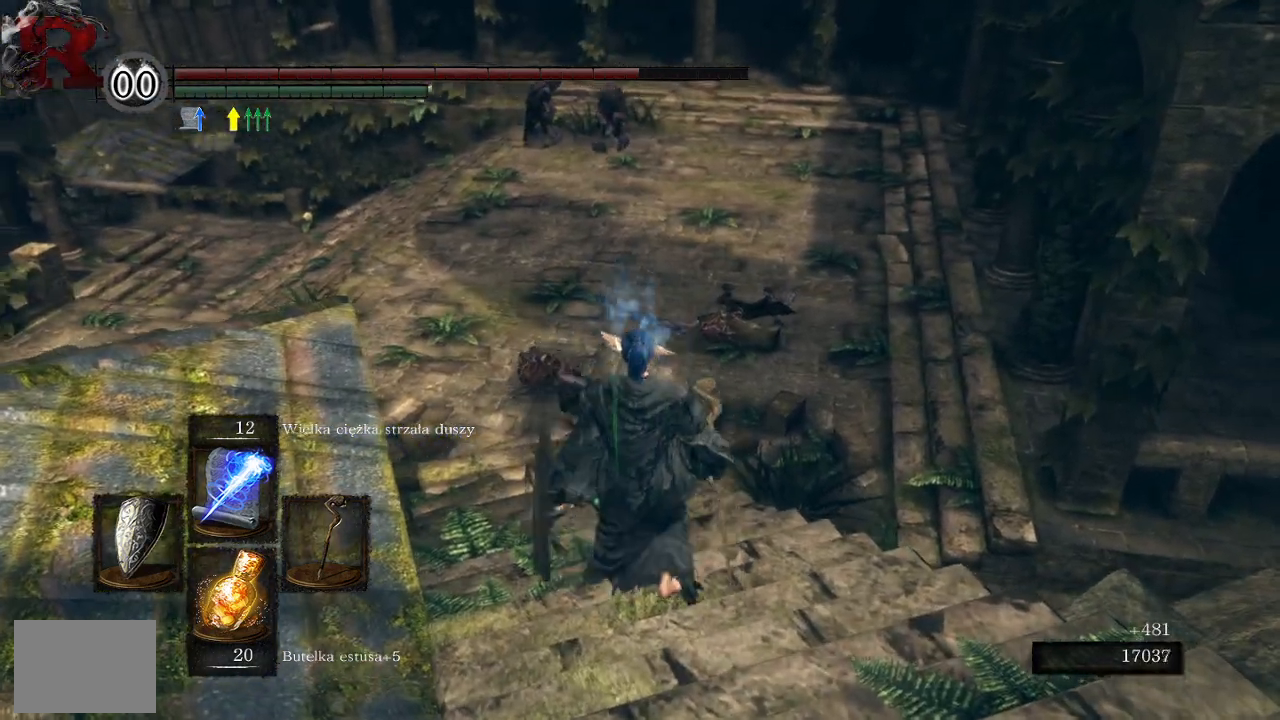
{"buttons": [], "left_stick": "up", "right_stick": "center", "events": [[17, "right_stick", "up-left"], [183, "right_stick", "center"]]}
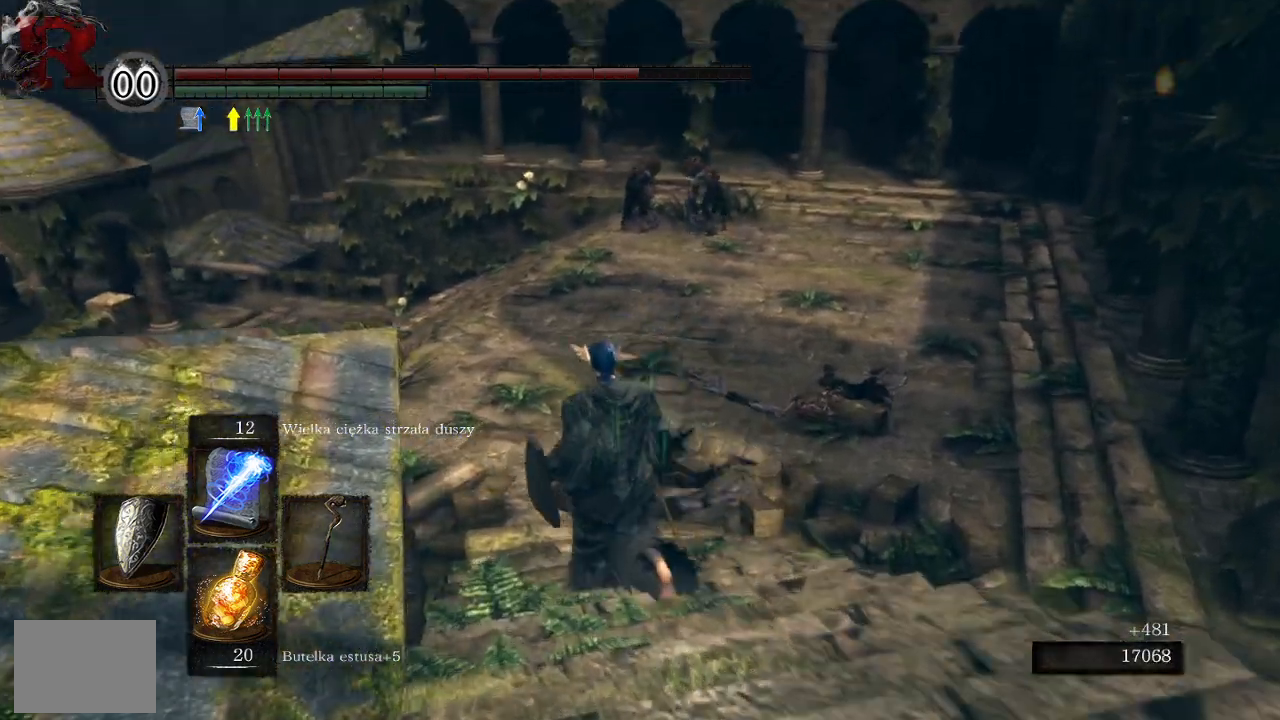
{"buttons": [], "left_stick": "center", "right_stick": "center", "events": [[67, "R3", "down"], [133, "R1", "down"], [283, "R3", "up"], [317, "R1", "up"], [400, "left_stick", "center"]]}
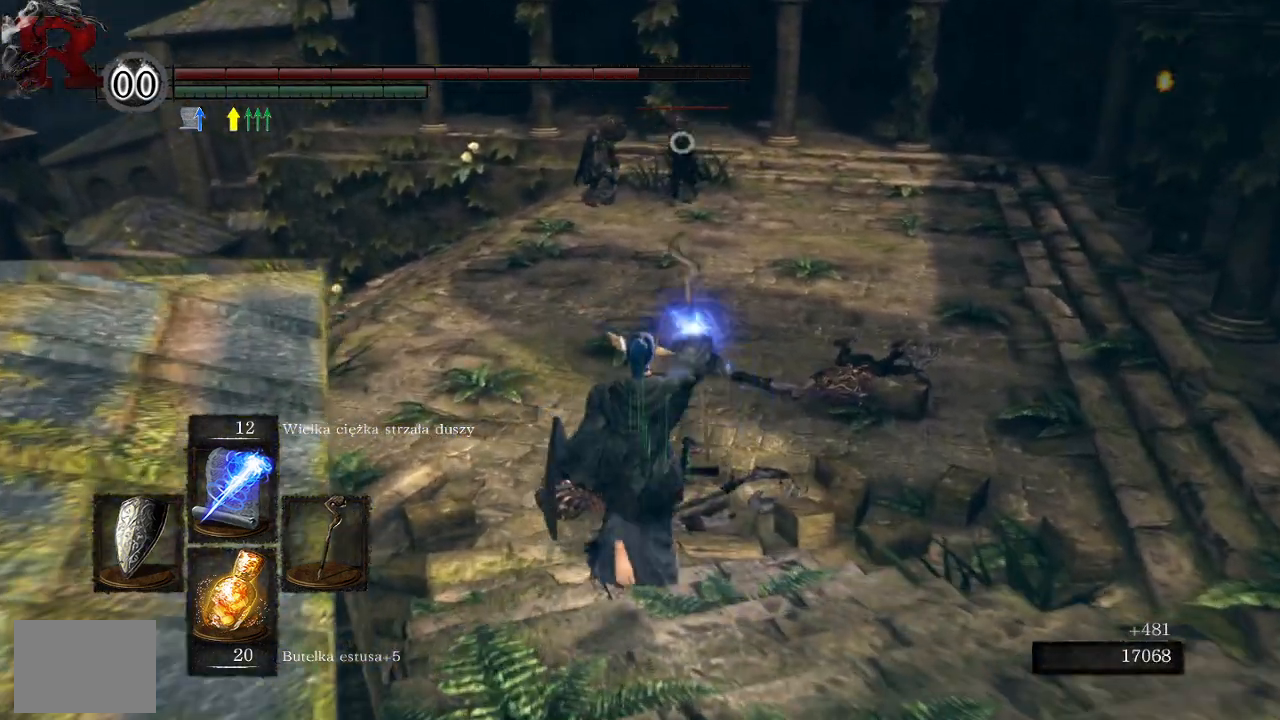
{"buttons": [], "left_stick": "center", "right_stick": "center", "events": []}
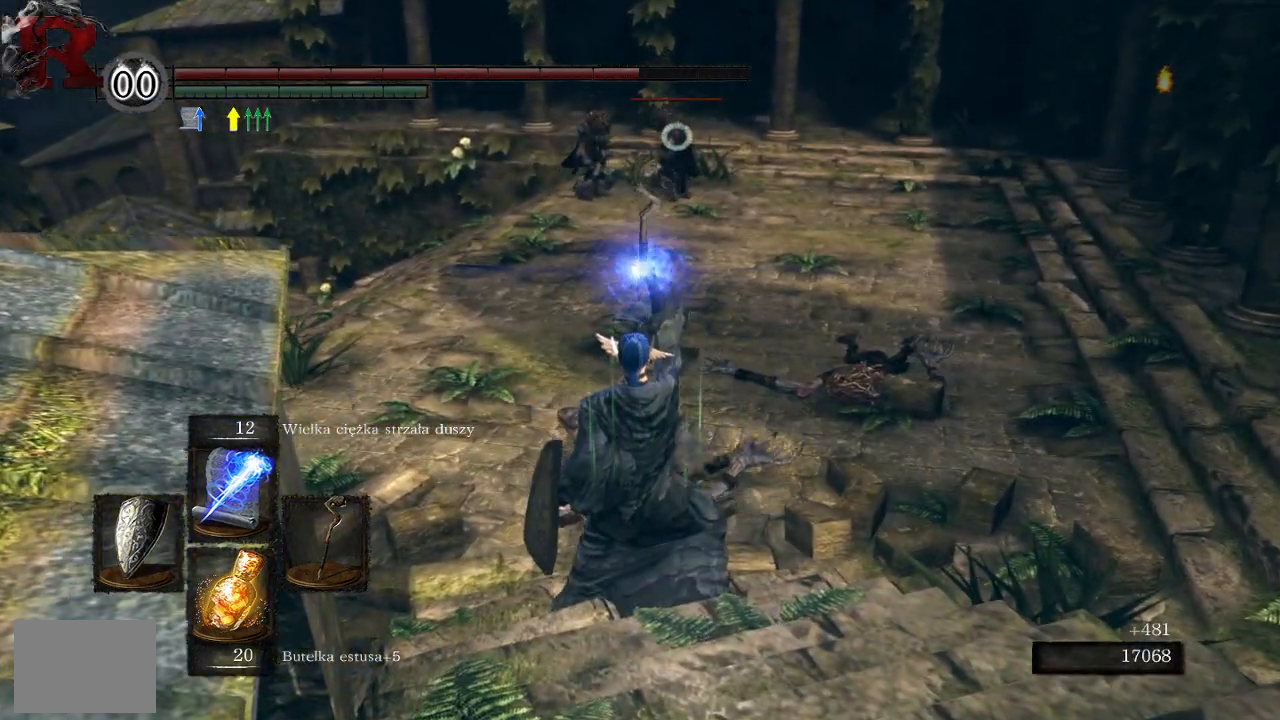
{"buttons": [], "left_stick": "down", "right_stick": "center", "events": [[233, "left_stick", "down"]]}
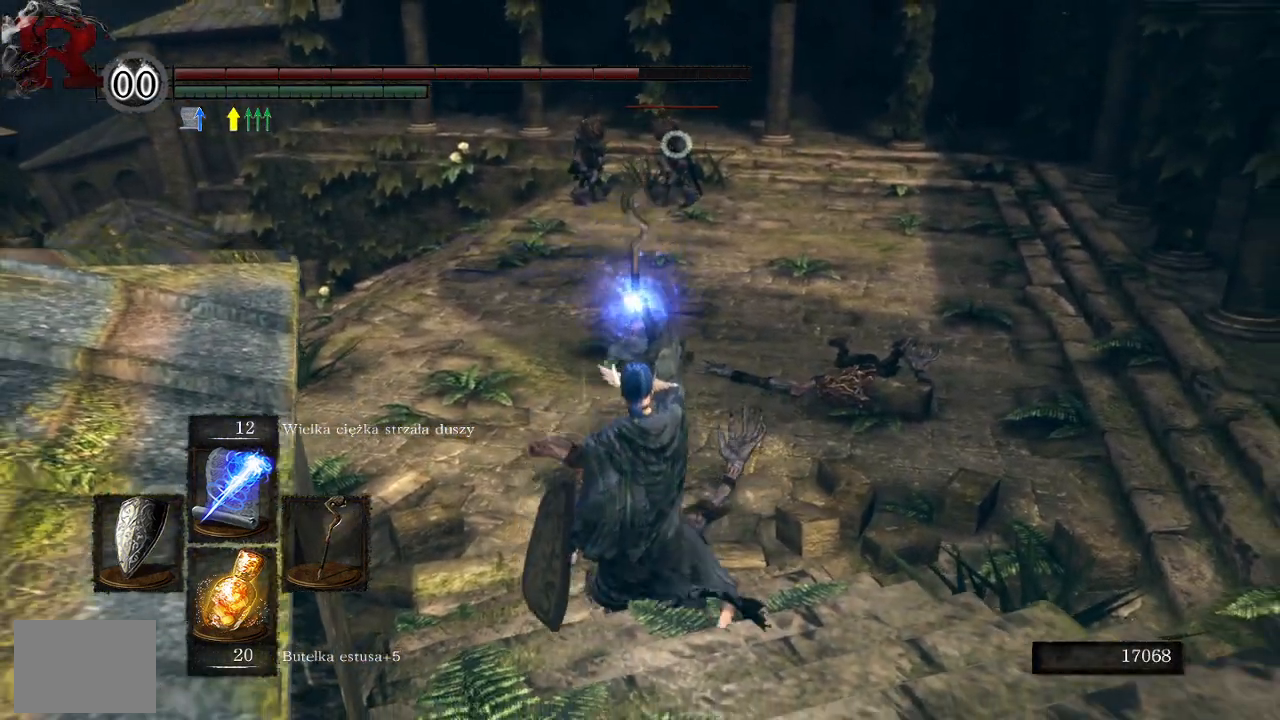
{"buttons": [], "left_stick": "up", "right_stick": "center", "events": [[150, "left_stick", "center"], [433, "left_stick", "up"]]}
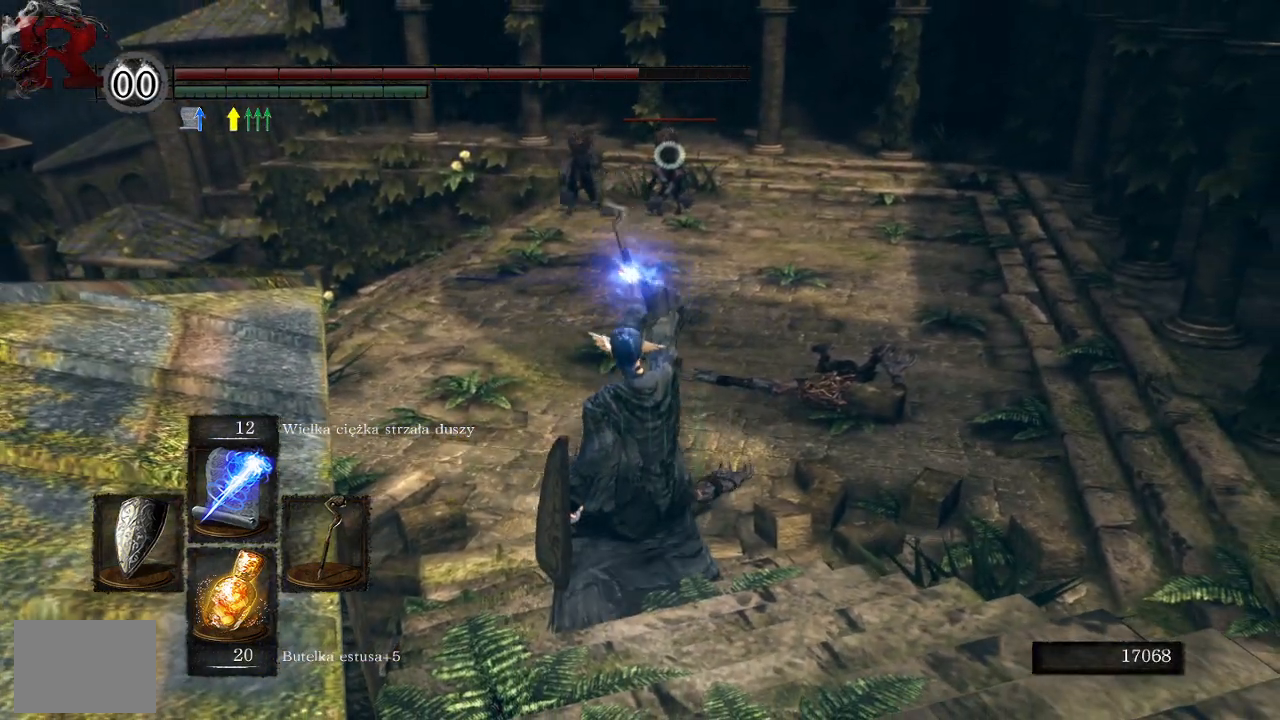
{"buttons": [], "left_stick": "up", "right_stick": "center", "events": []}
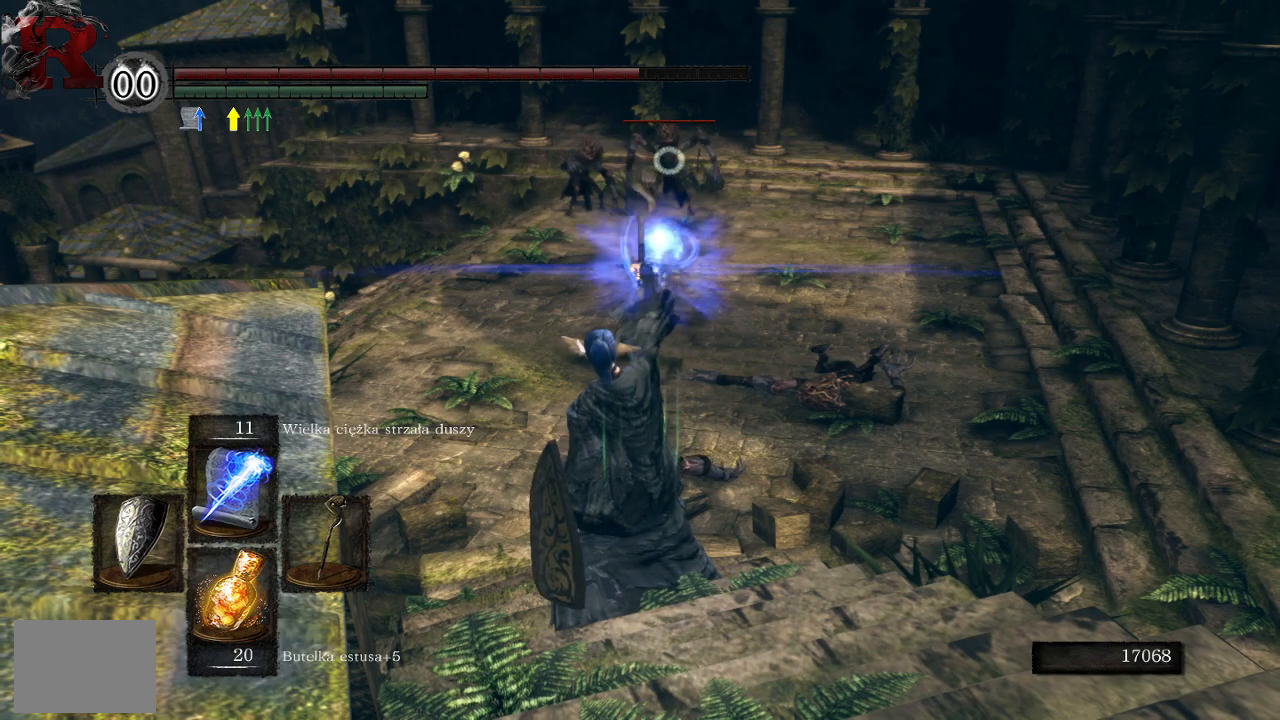
{"buttons": [], "left_stick": "center", "right_stick": "center", "events": [[133, "left_stick", "center"]]}
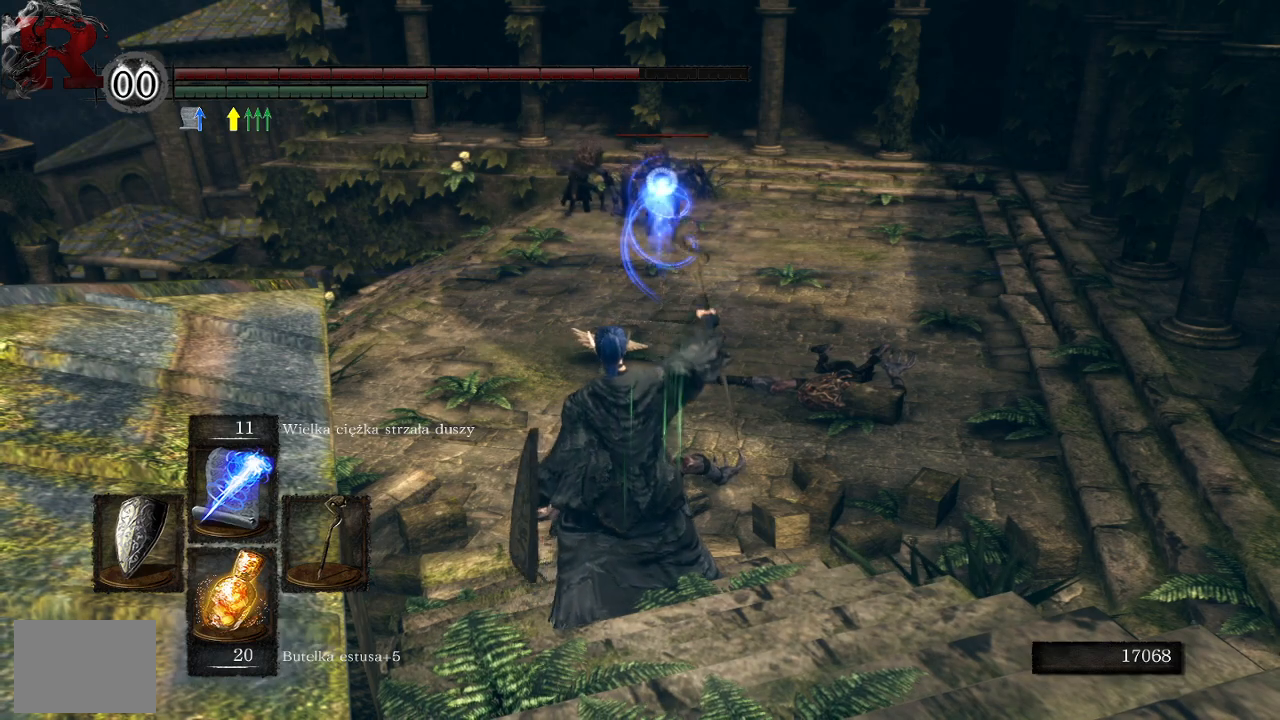
{"buttons": ["R1"], "left_stick": "center", "right_stick": "center", "events": [[150, "R1", "down"], [317, "R1", "up"], [400, "R1", "down"]]}
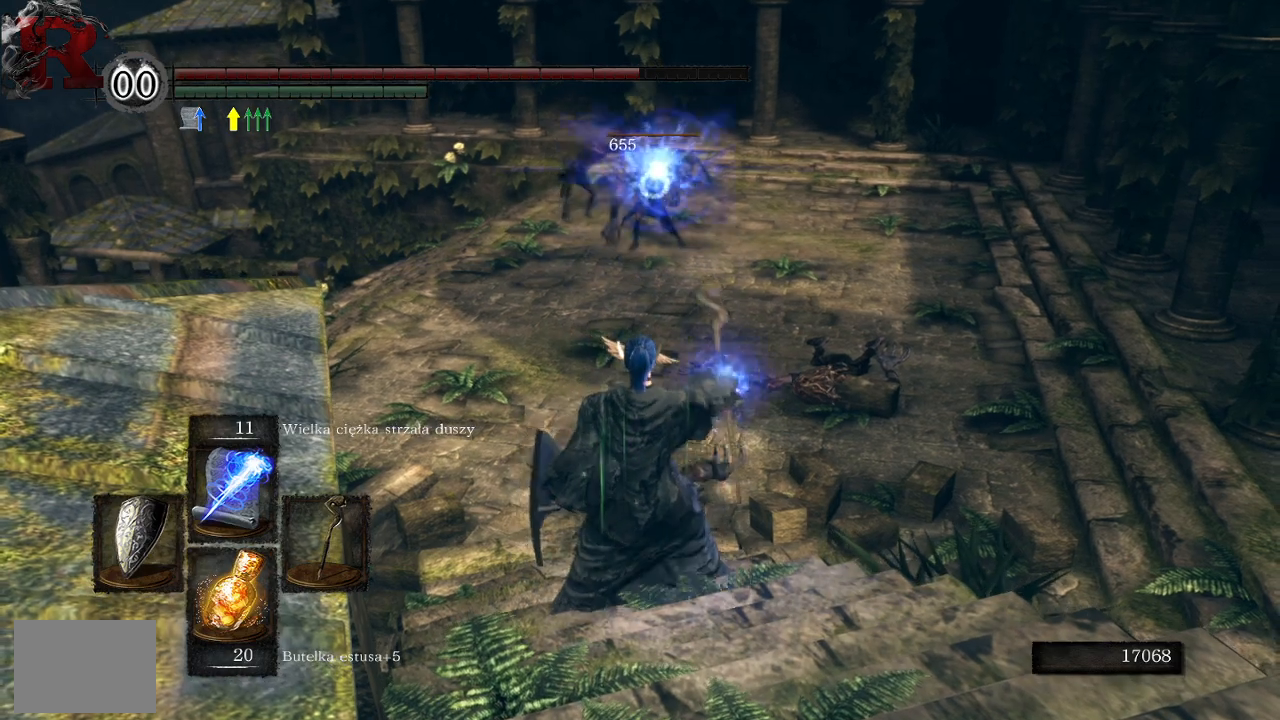
{"buttons": [], "left_stick": "center", "right_stick": "center", "events": [[50, "R1", "up"], [167, "right_stick", "left"], [267, "right_stick", "center"]]}
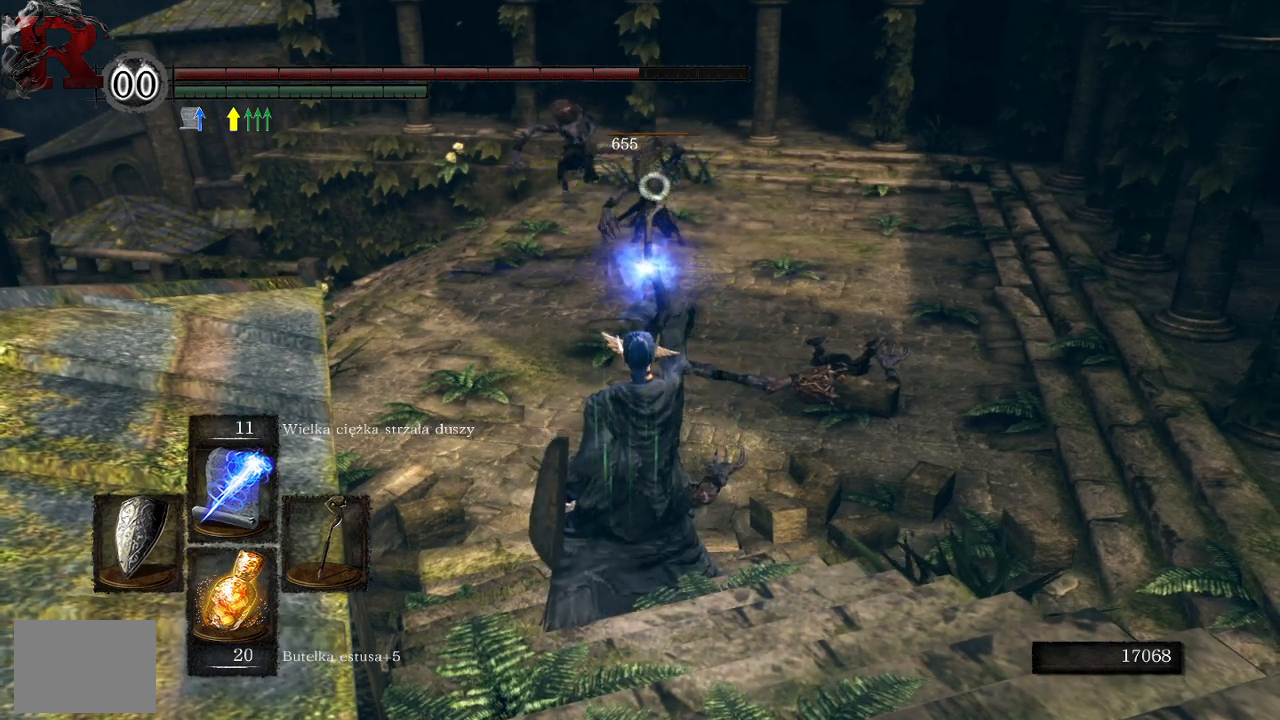
{"buttons": [], "left_stick": "center", "right_stick": "center", "events": []}
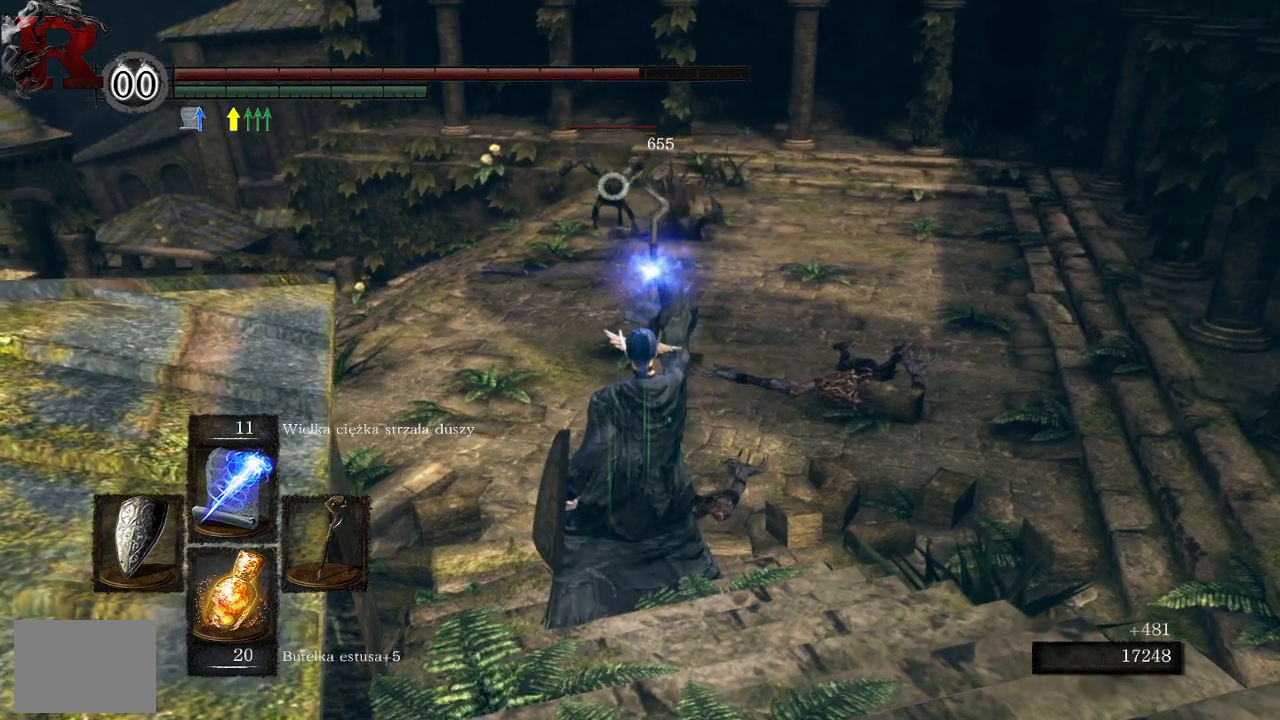
{"buttons": [], "left_stick": "center", "right_stick": "center", "events": []}
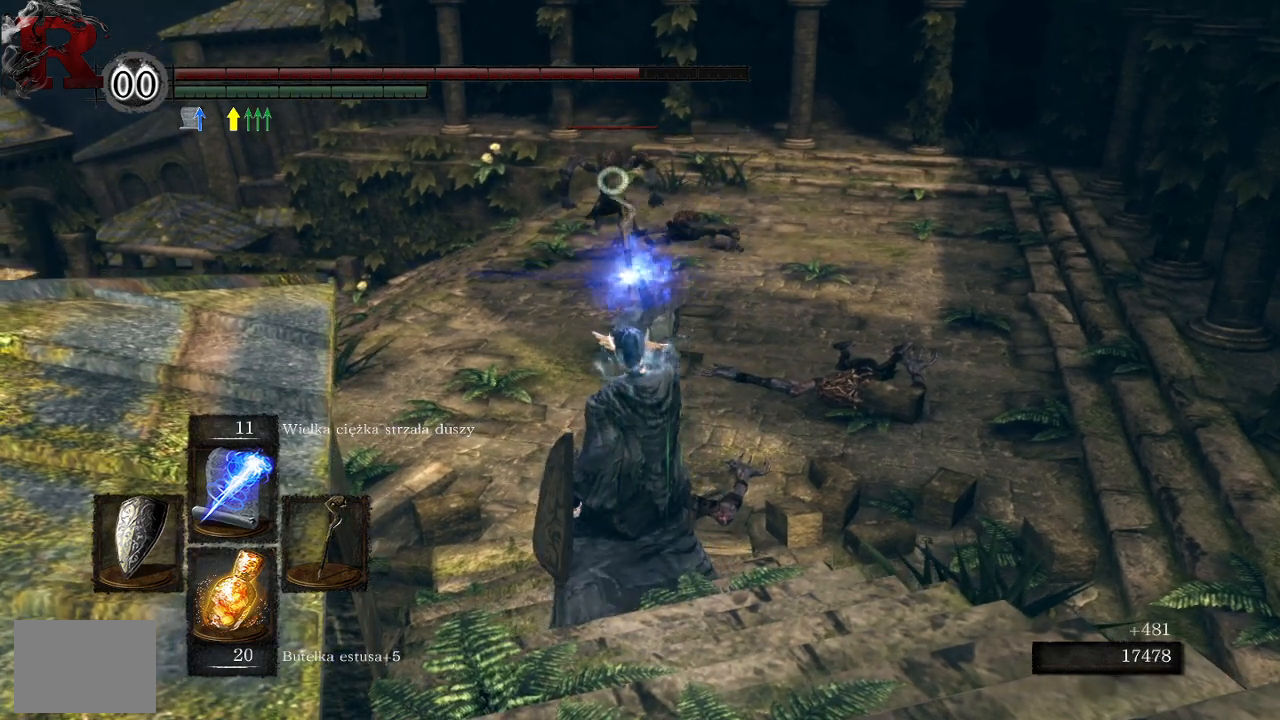
{"buttons": [], "left_stick": "center", "right_stick": "center", "events": []}
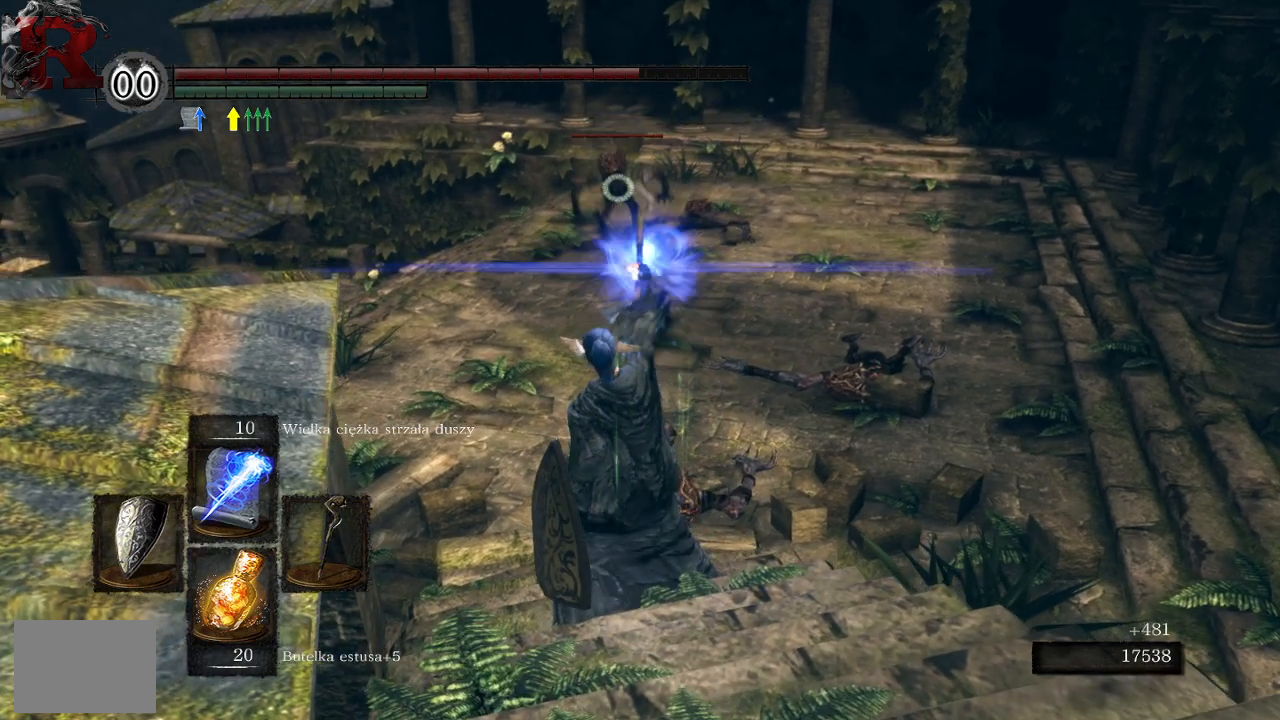
{"buttons": [], "left_stick": "center", "right_stick": "center", "events": []}
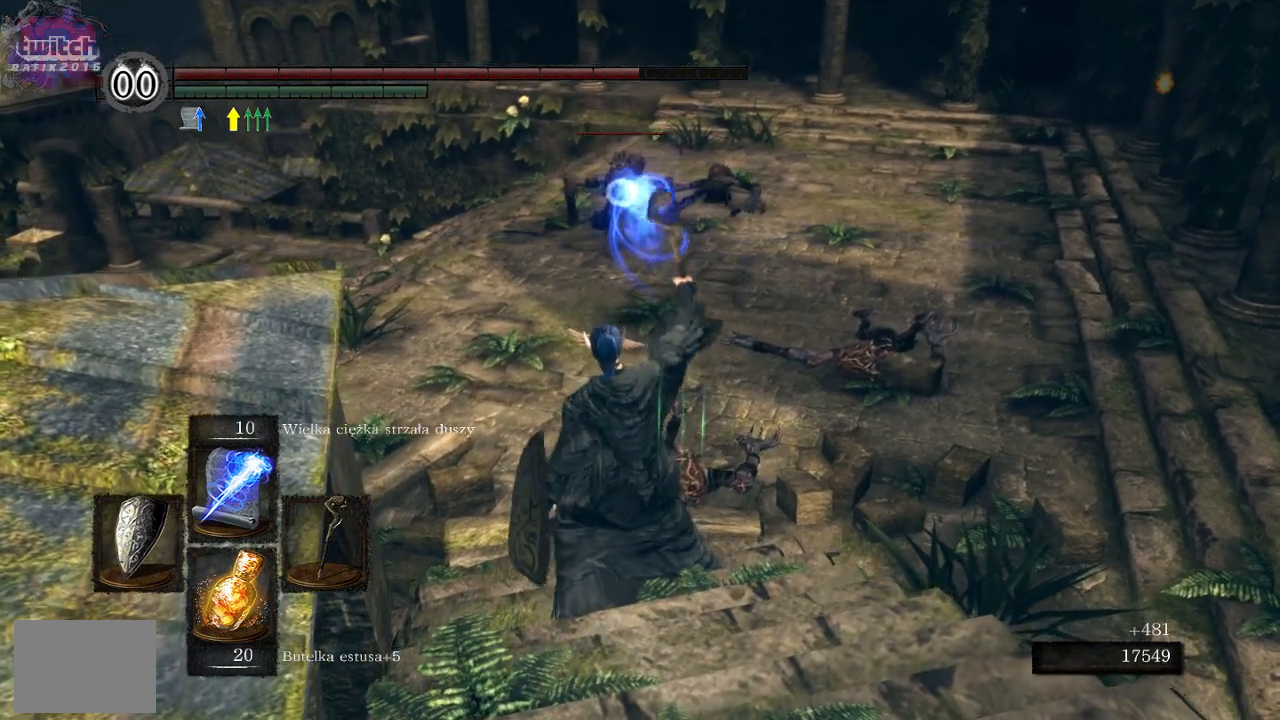
{"buttons": [], "left_stick": "up", "right_stick": "center", "events": [[483, "left_stick", "up"]]}
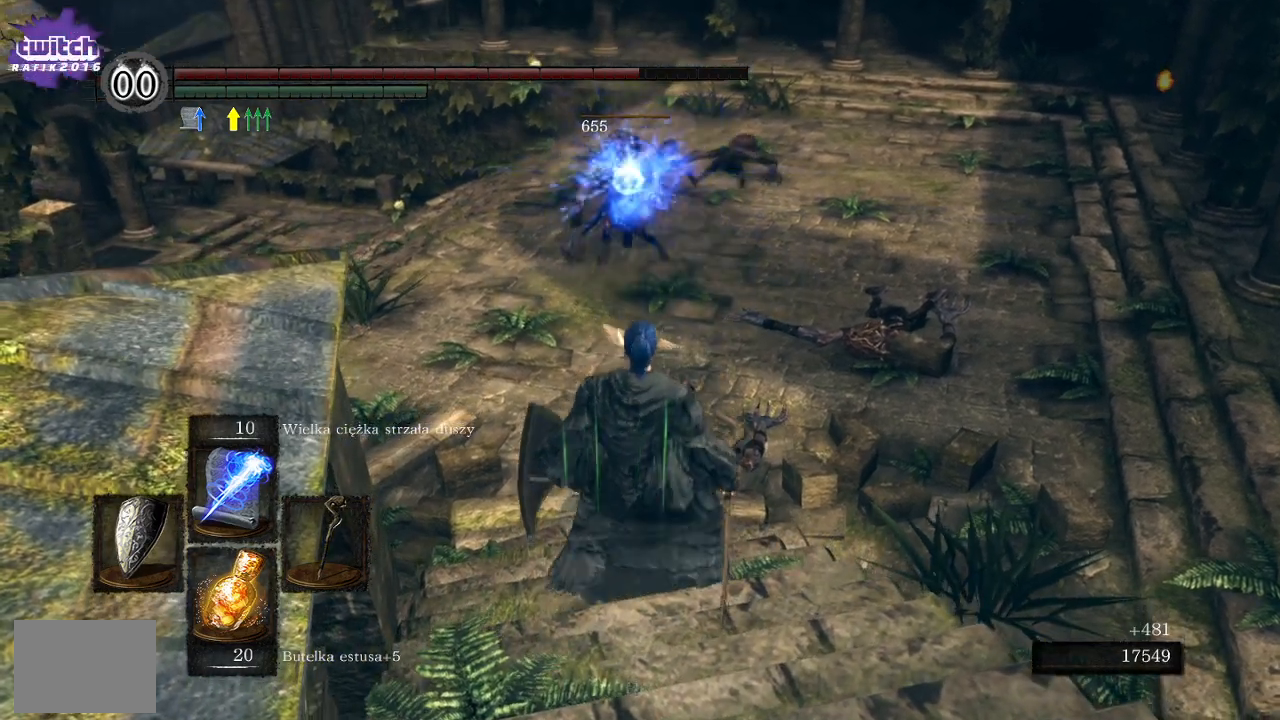
{"buttons": [], "left_stick": "up", "right_stick": "up", "events": [[383, "right_stick", "up"]]}
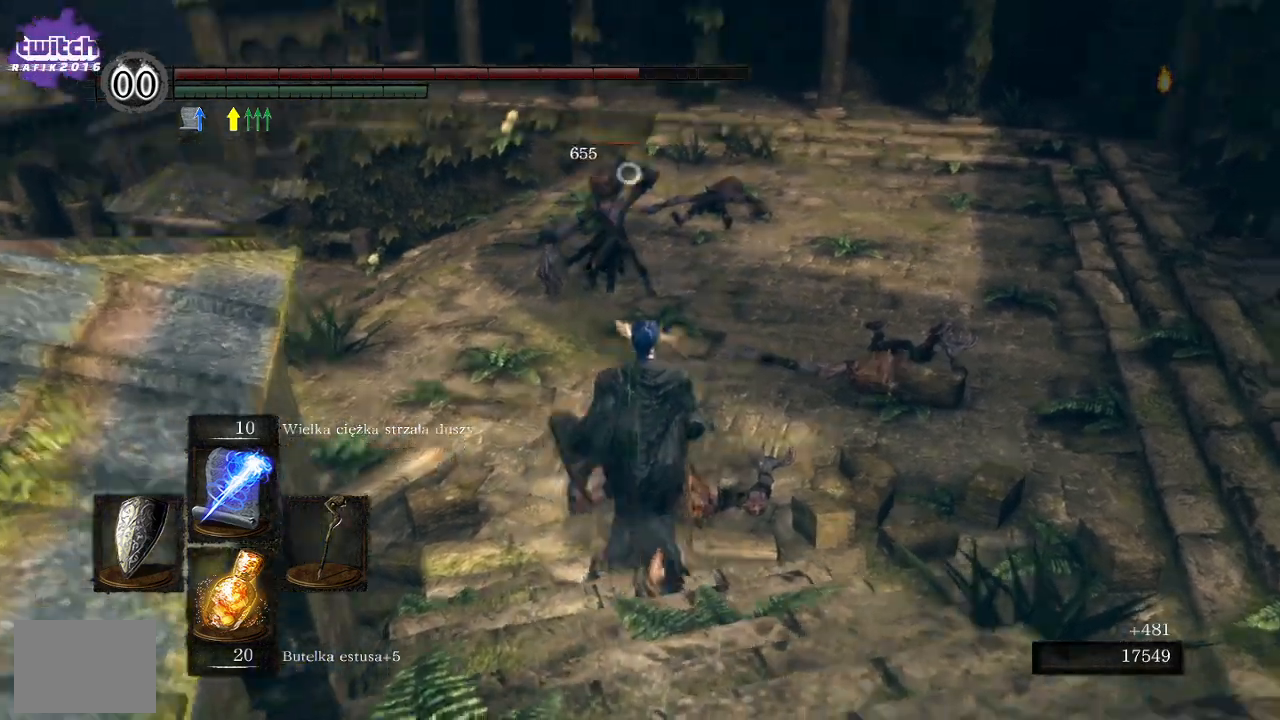
{"buttons": [], "left_stick": "up", "right_stick": "center", "events": [[50, "right_stick", "center"]]}
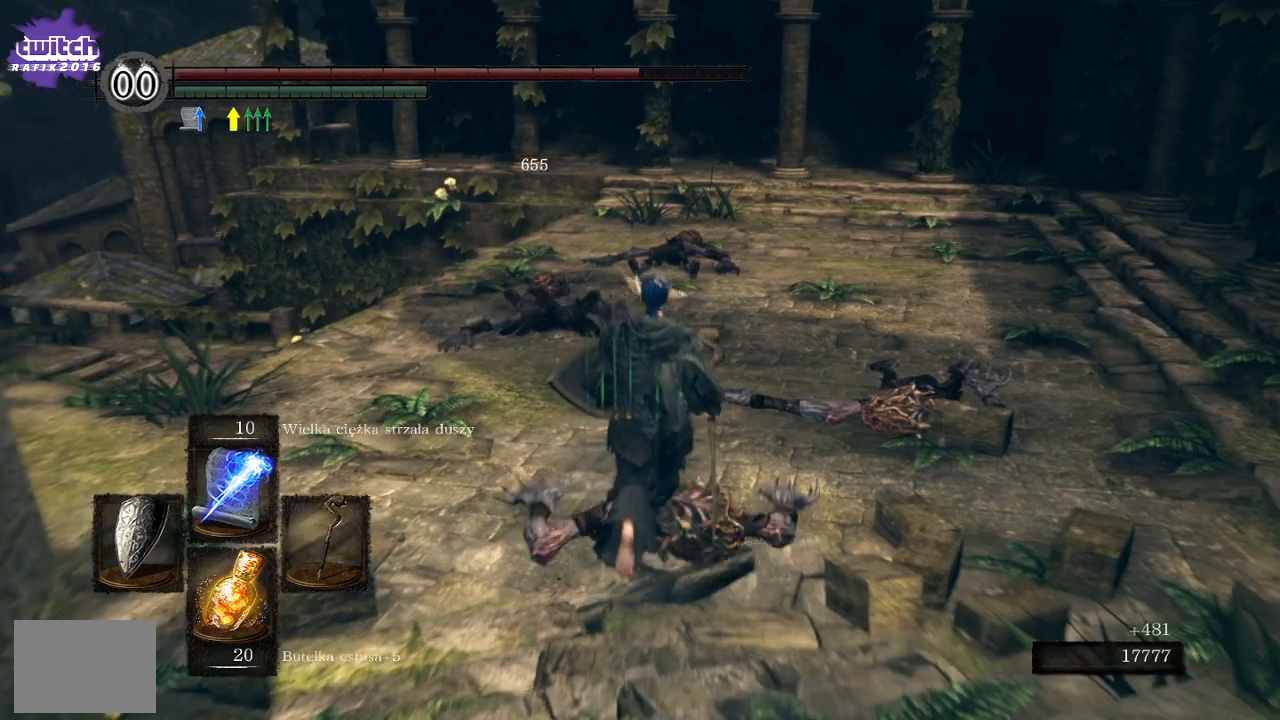
{"buttons": [], "left_stick": "up-right", "right_stick": "left", "events": [[67, "right_stick", "left"], [250, "left_stick", "up-right"]]}
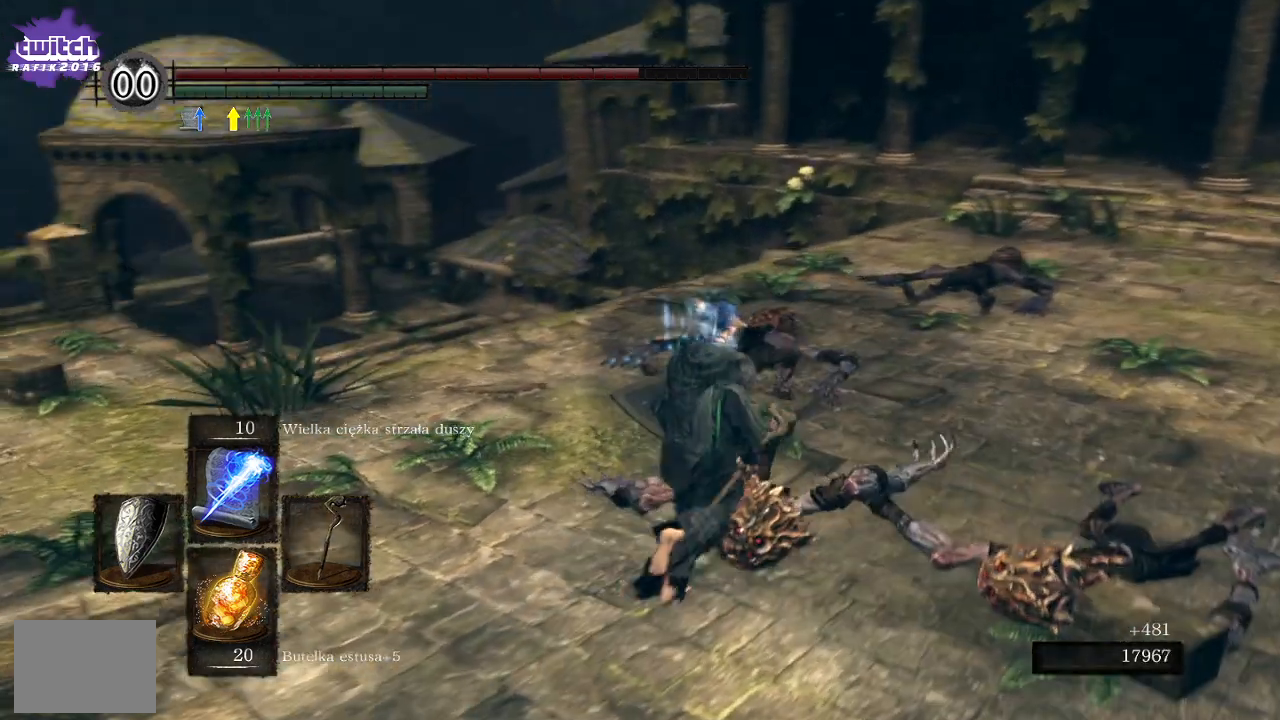
{"buttons": [], "left_stick": "up", "right_stick": "center", "events": [[300, "right_stick", "center"], [333, "left_stick", "up"]]}
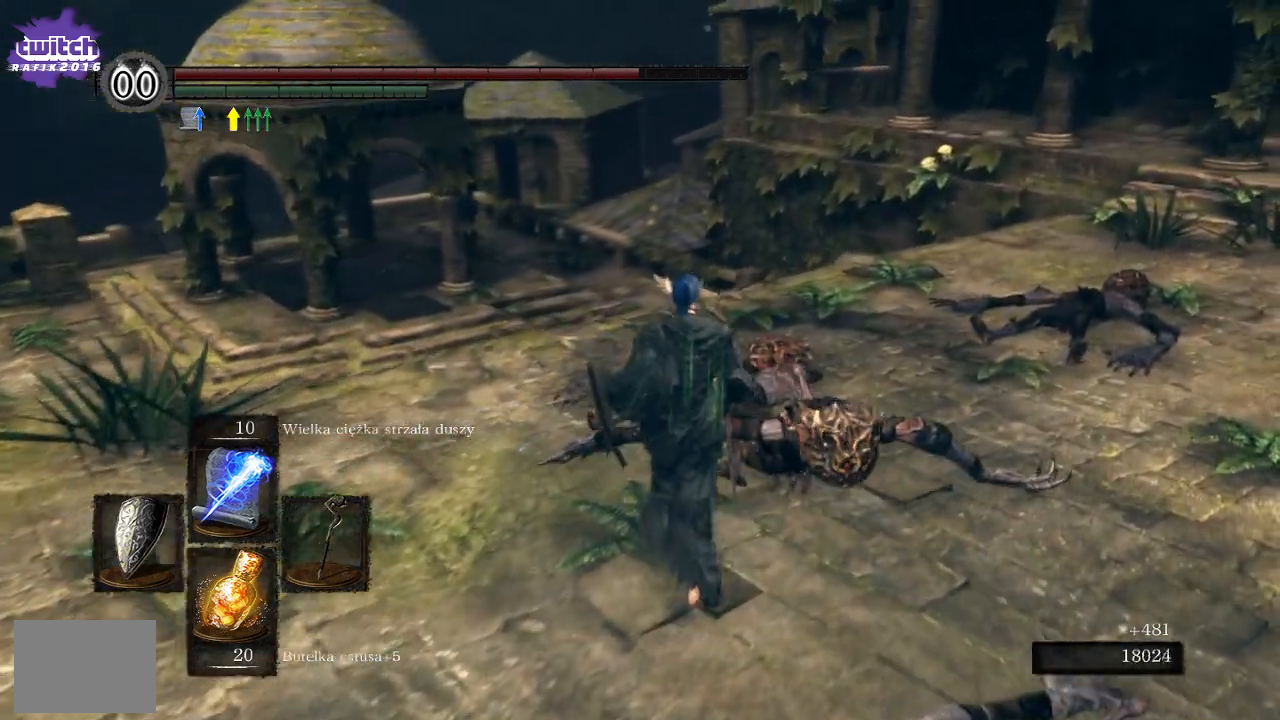
{"buttons": [], "left_stick": "up", "right_stick": "center", "events": [[150, "right_stick", "down-left"], [400, "right_stick", "center"]]}
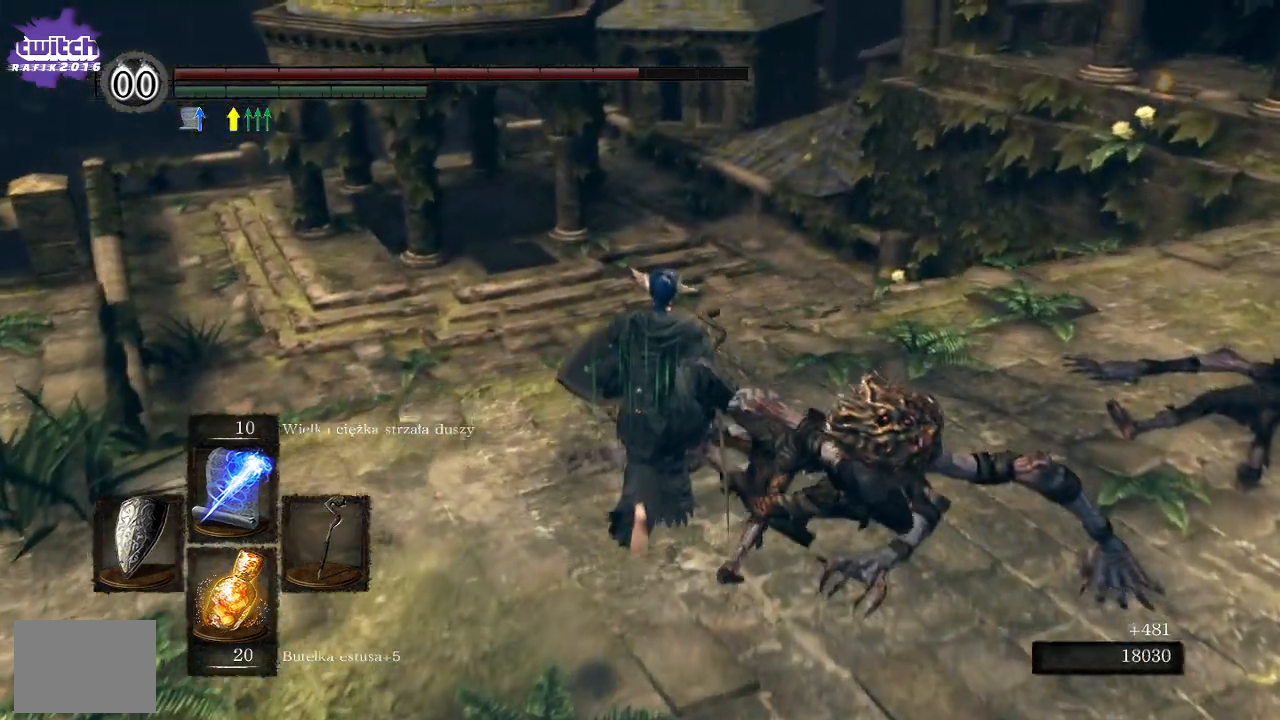
{"buttons": [], "left_stick": "up", "right_stick": "center", "events": []}
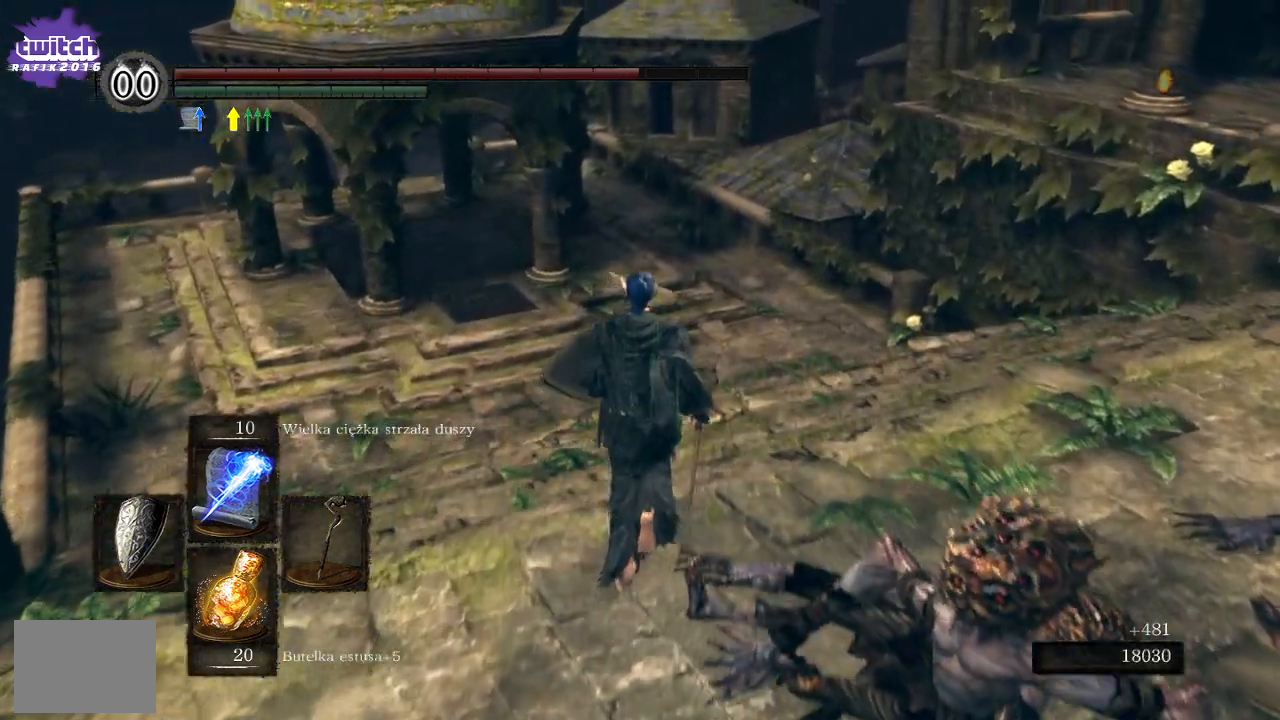
{"buttons": [], "left_stick": "up", "right_stick": "left", "events": [[217, "right_stick", "left"]]}
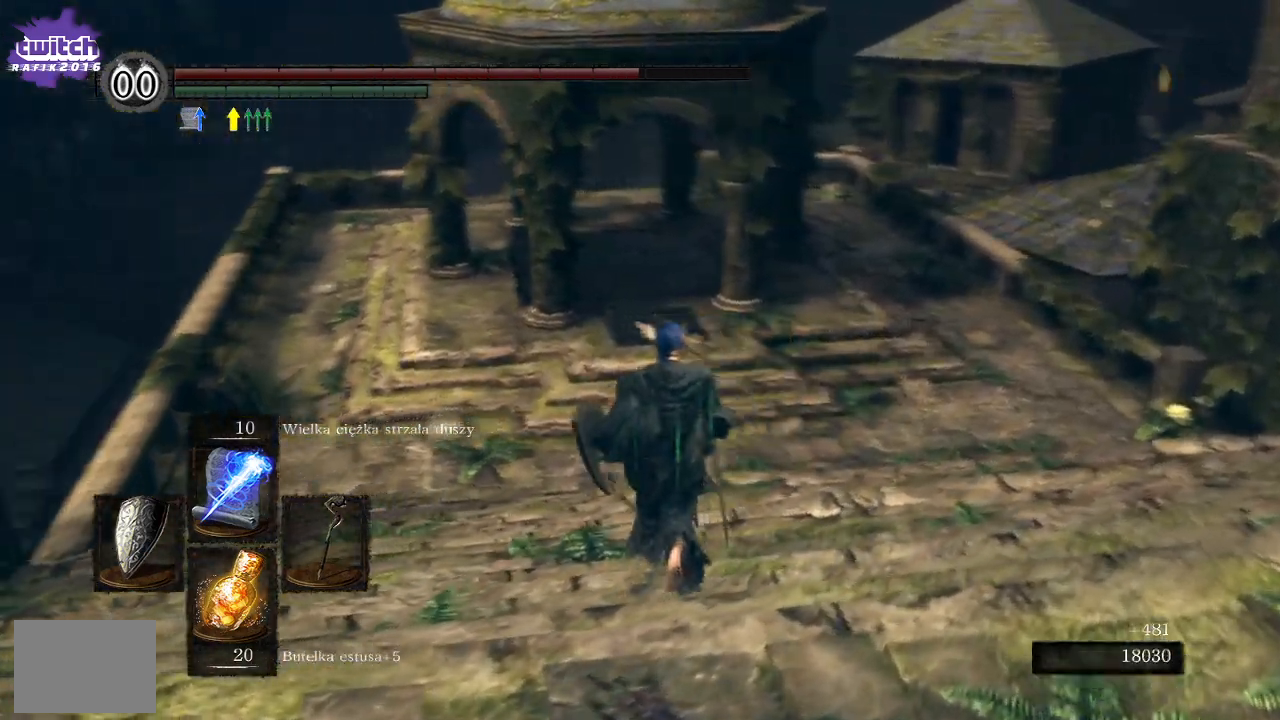
{"buttons": [], "left_stick": "up", "right_stick": "center", "events": [[233, "right_stick", "center"]]}
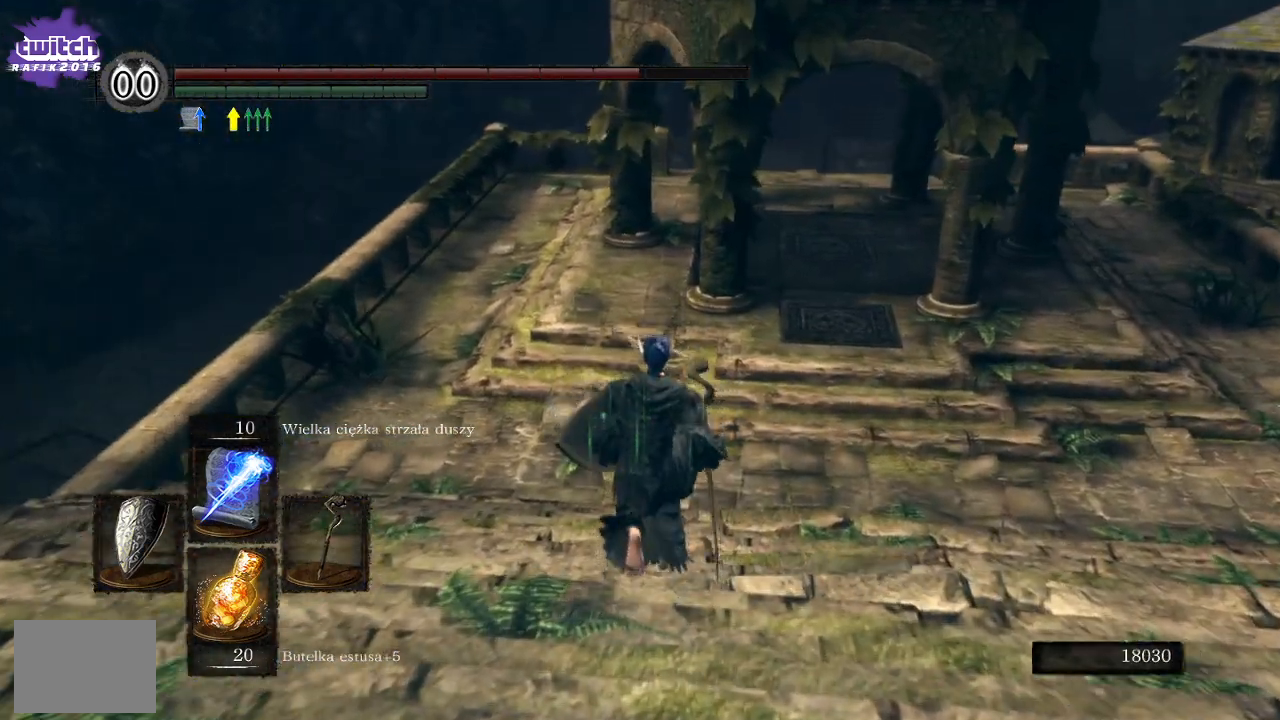
{"buttons": [], "left_stick": "up", "right_stick": "right", "events": [[17, "right_stick", "right"]]}
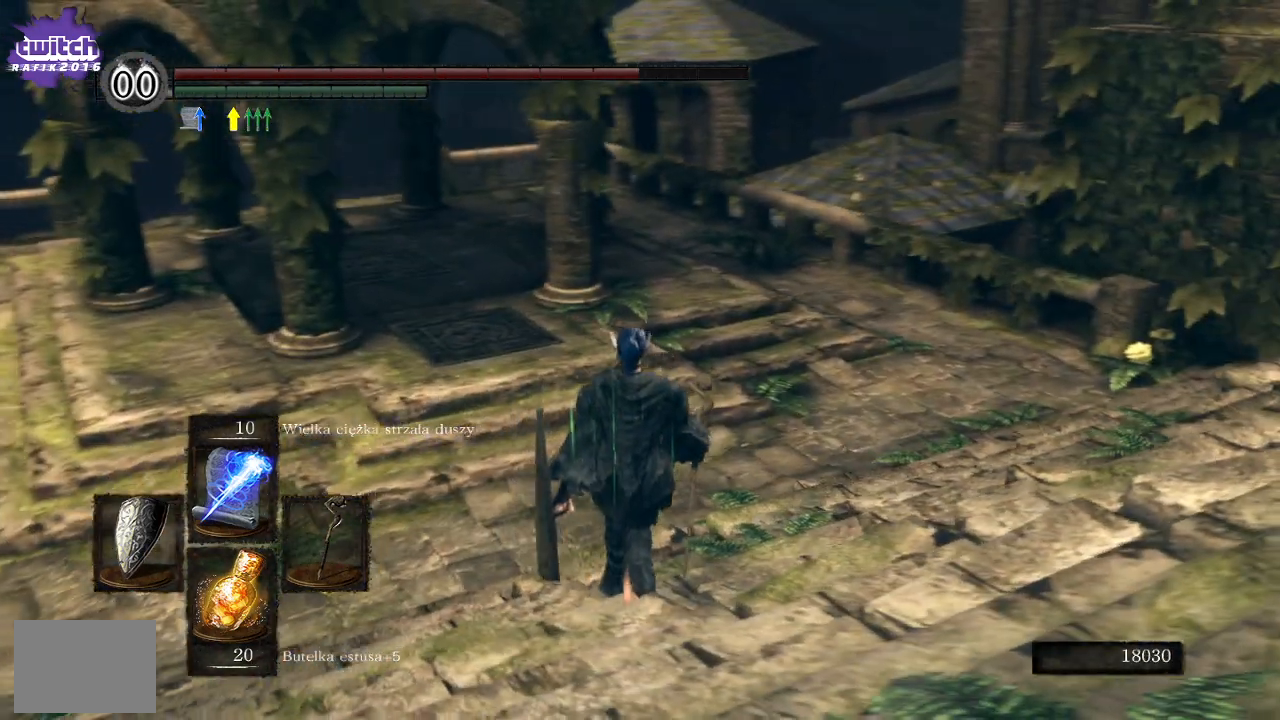
{"buttons": [], "left_stick": "up", "right_stick": "right", "events": []}
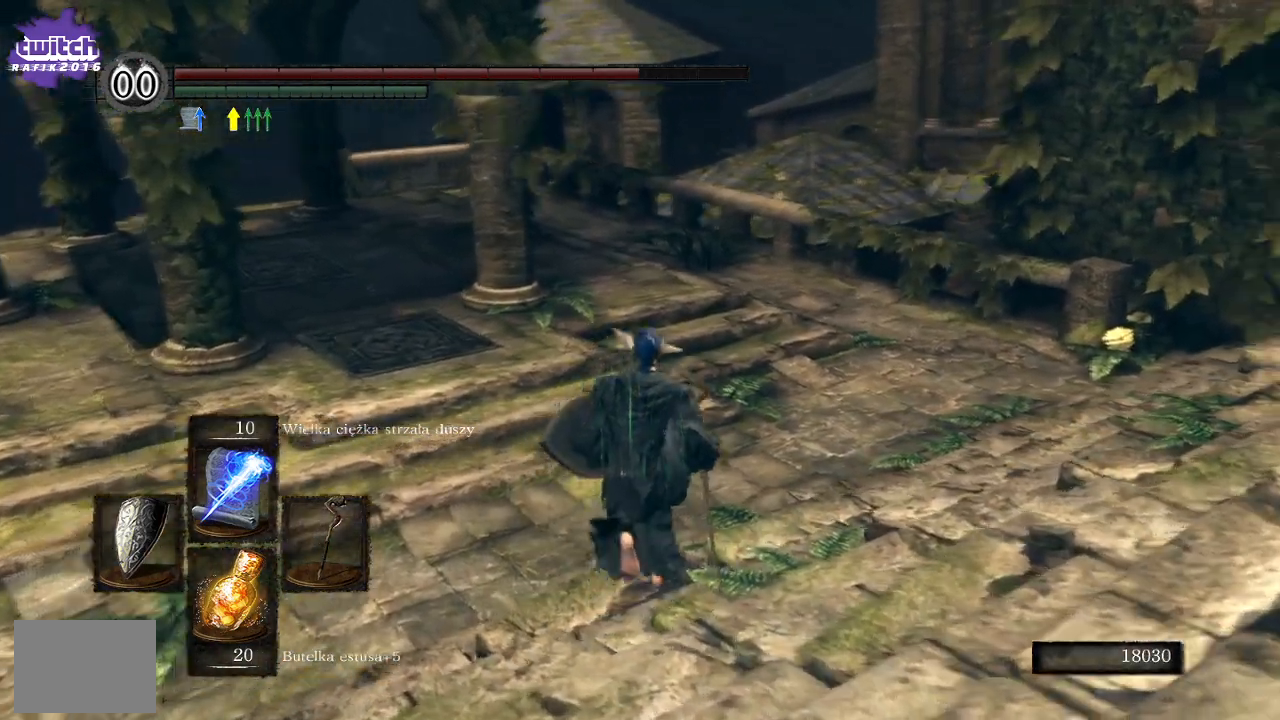
{"buttons": [], "left_stick": "up", "right_stick": "center", "events": [[267, "right_stick", "center"]]}
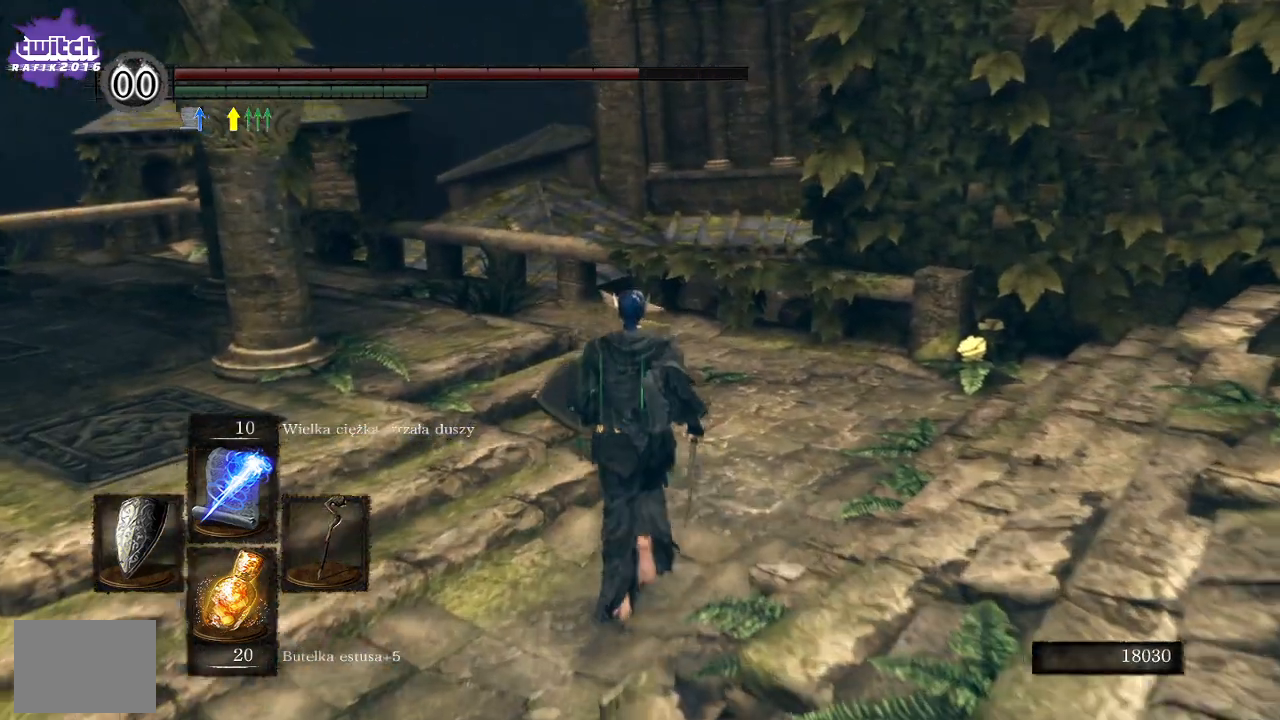
{"buttons": [], "left_stick": "up", "right_stick": "left", "events": [[400, "right_stick", "left"]]}
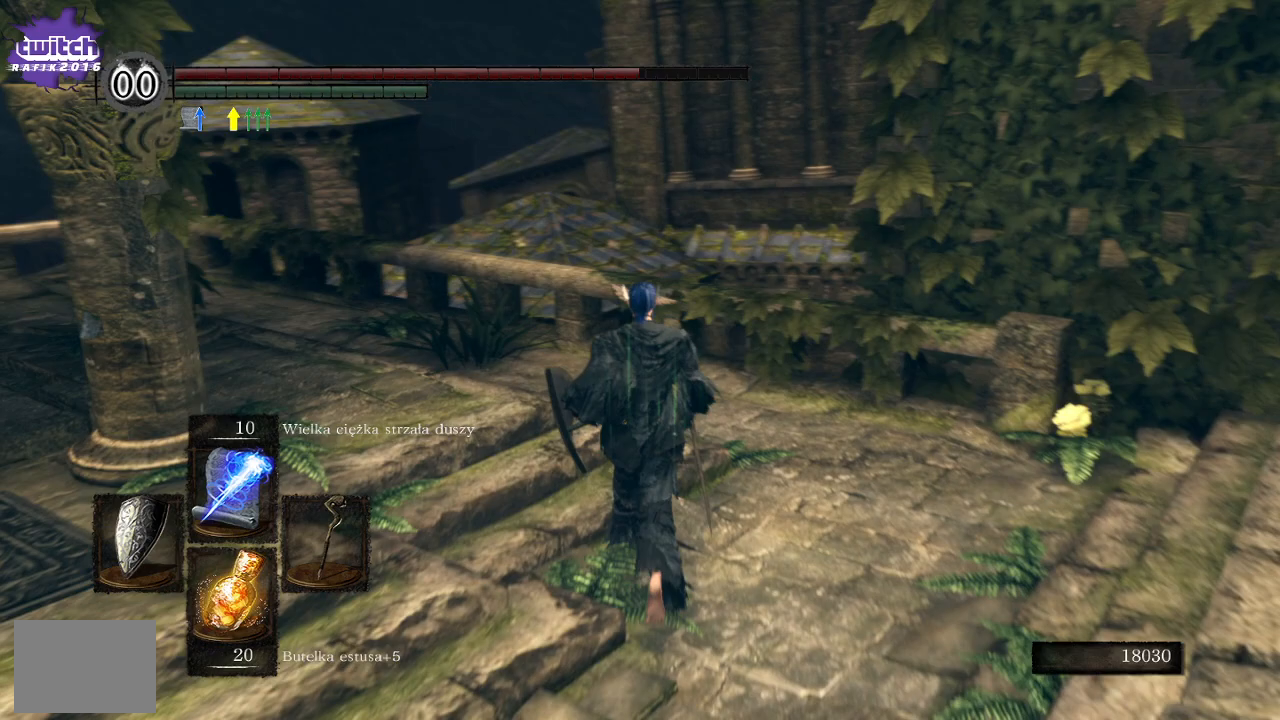
{"buttons": [], "left_stick": "up", "right_stick": "left", "events": [[183, "right_stick", "down-left"], [333, "right_stick", "left"]]}
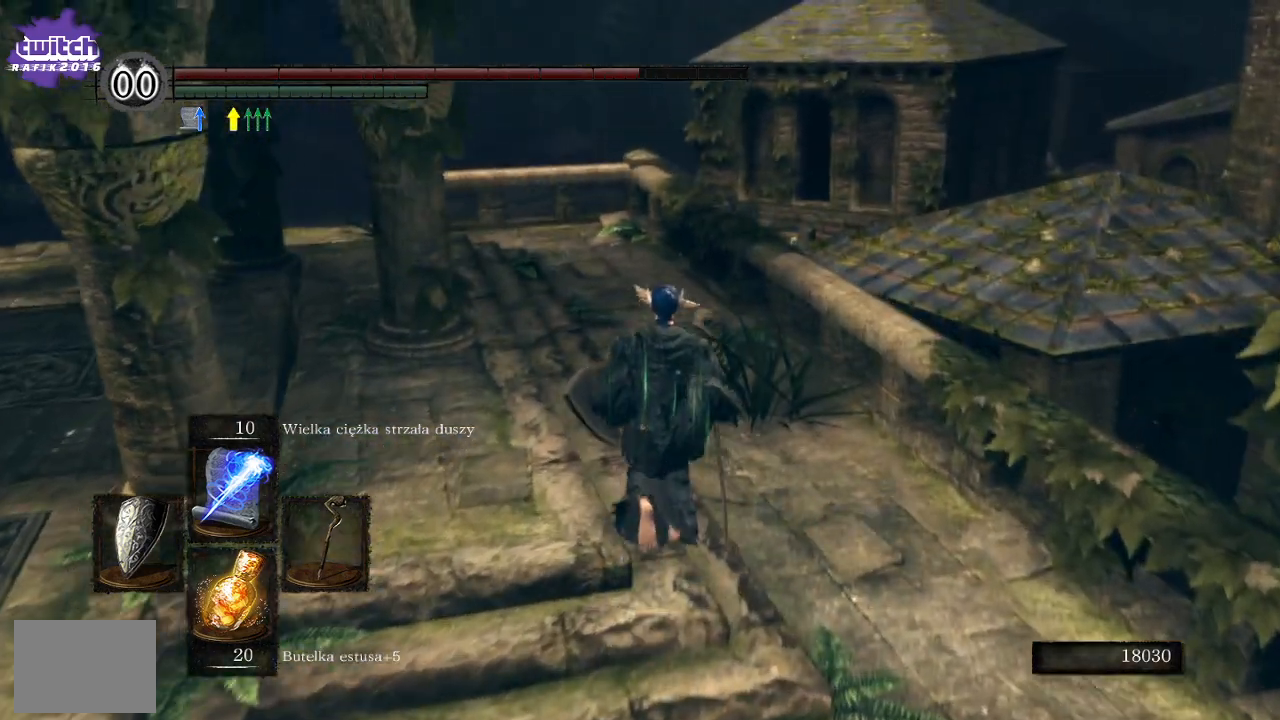
{"buttons": [], "left_stick": "up", "right_stick": "down-left", "events": [[67, "right_stick", "center"], [300, "right_stick", "down-left"]]}
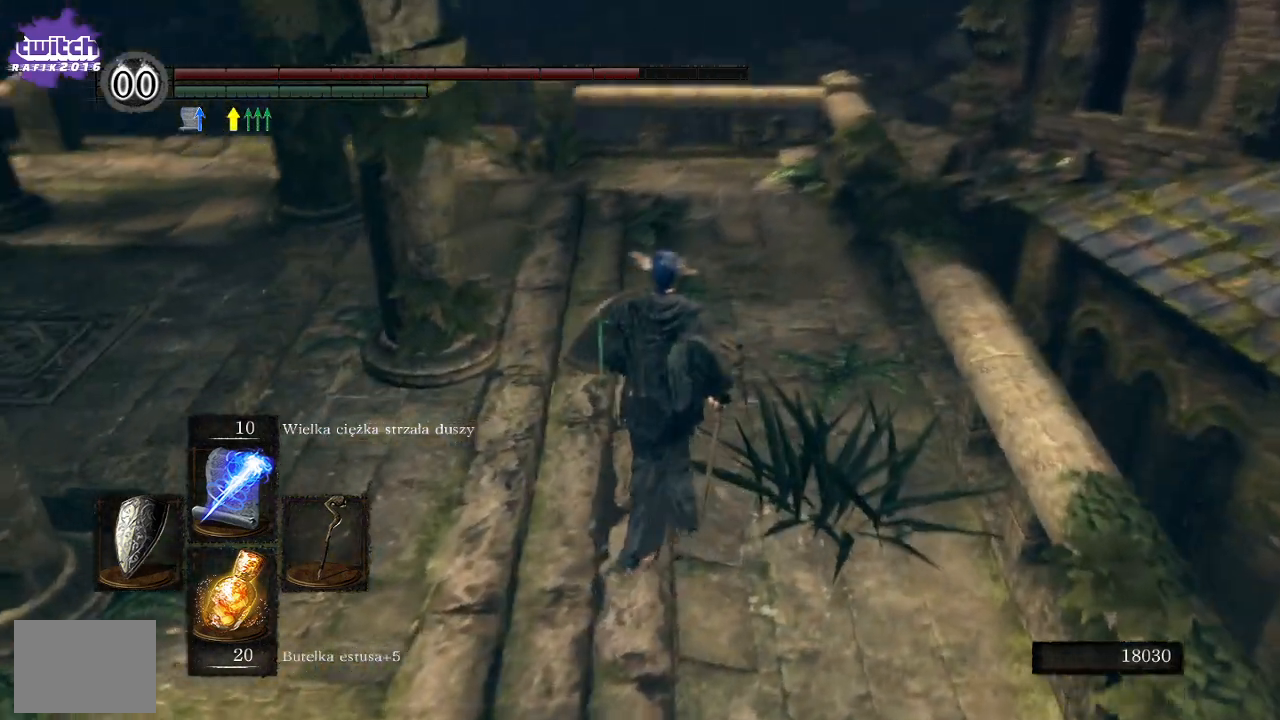
{"buttons": [], "left_stick": "up", "right_stick": "center", "events": [[17, "right_stick", "center"]]}